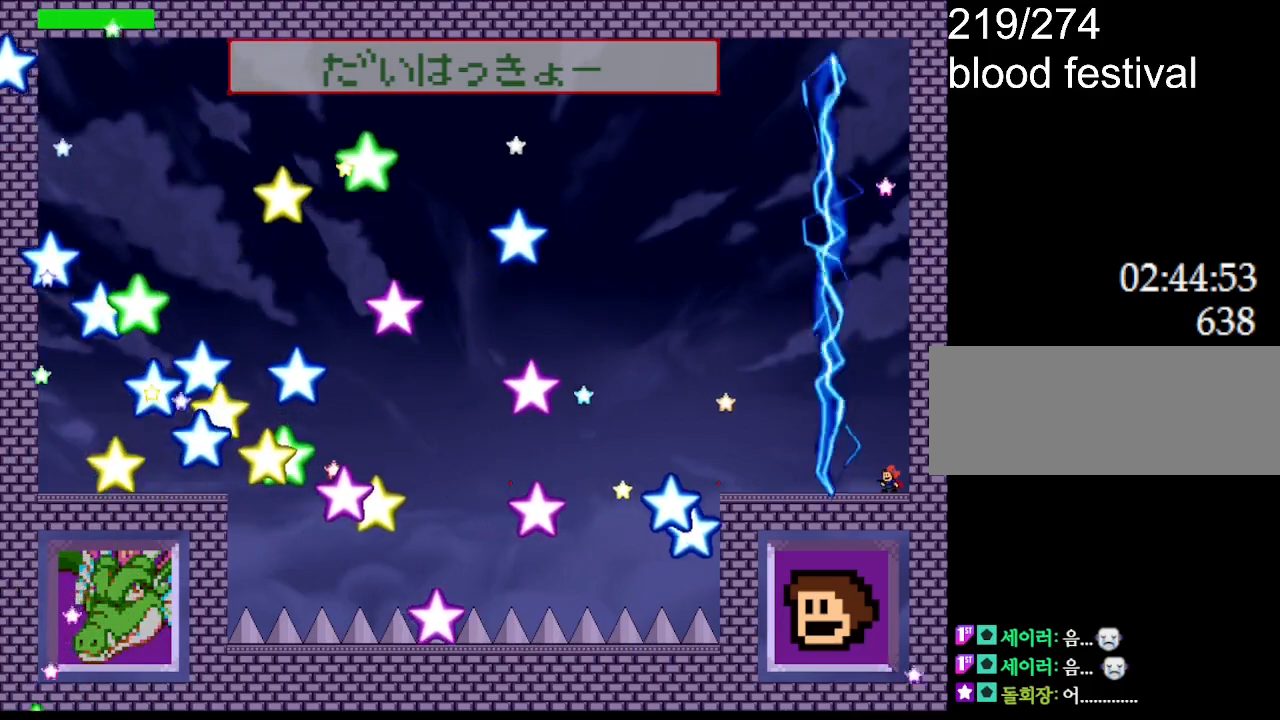
Gameplay with keyboard; each line is a JSON object with the keys held at the frame after it. "events" lists presses ("down") and releases ("up") of "down", "left", "r", "right", "up" and "z" between this image and that frame as [ms after this image, input, new state], when the widget could be followed in between. No other keys are recorded. Mouse input is not recorded. Not read: other_keys.
{"keys": [], "events": [[67, "z", "down"], [200, "z", "up"], [284, "z", "down"], [450, "z", "up"]]}
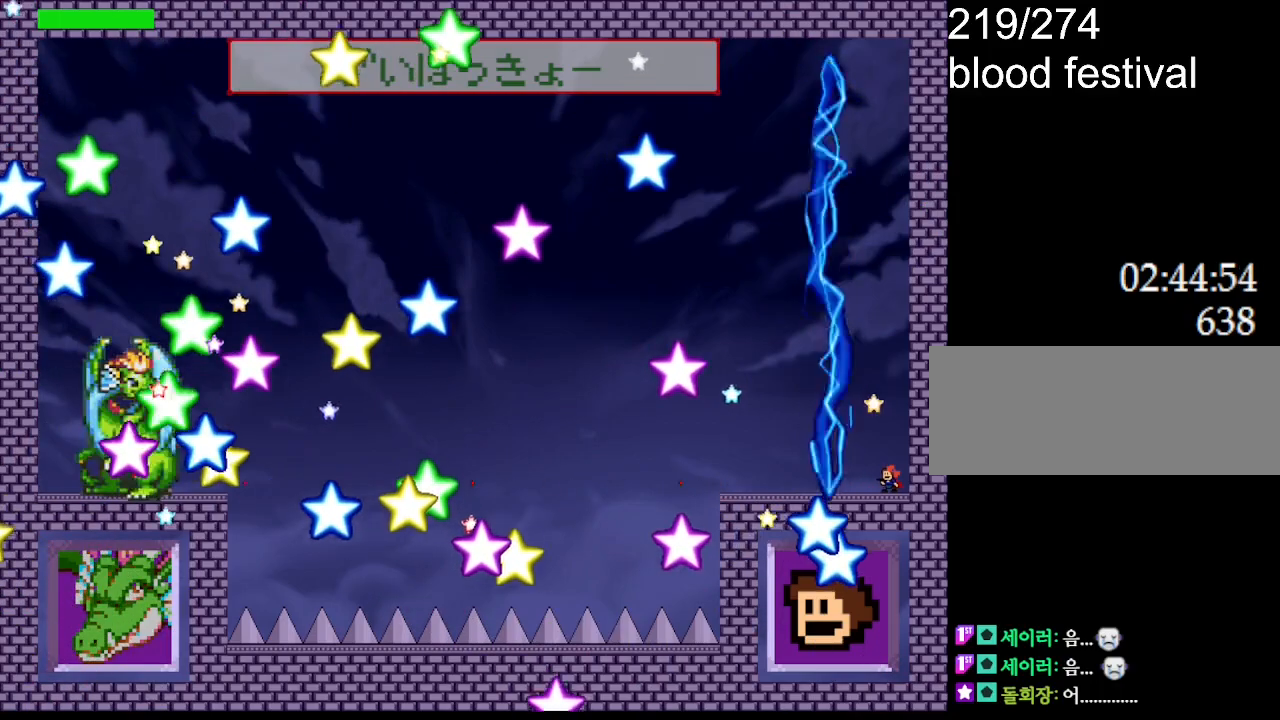
{"keys": [], "events": [[17, "z", "down"], [184, "right", "down"], [200, "z", "up"], [300, "z", "down"], [350, "right", "up"], [384, "left", "down"], [434, "z", "up"], [450, "left", "up"]]}
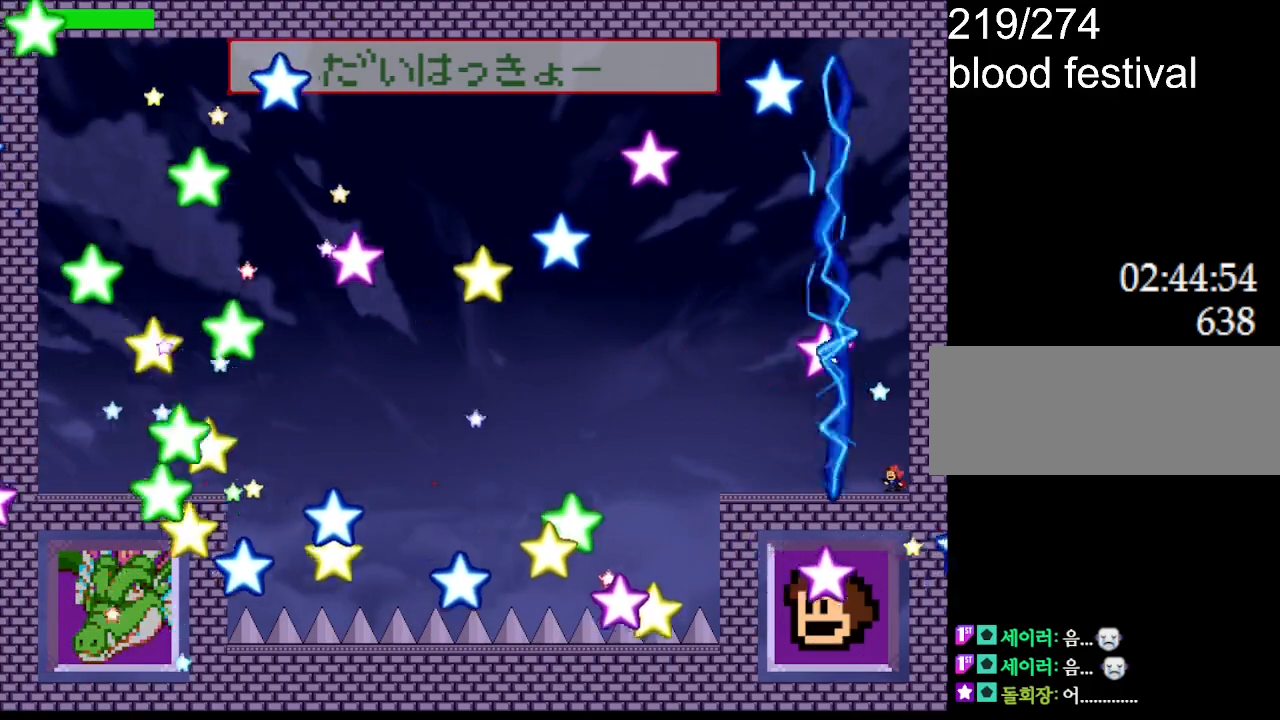
{"keys": ["z"], "events": [[17, "z", "down"], [167, "z", "up"], [234, "z", "down"], [367, "z", "up"], [450, "z", "down"]]}
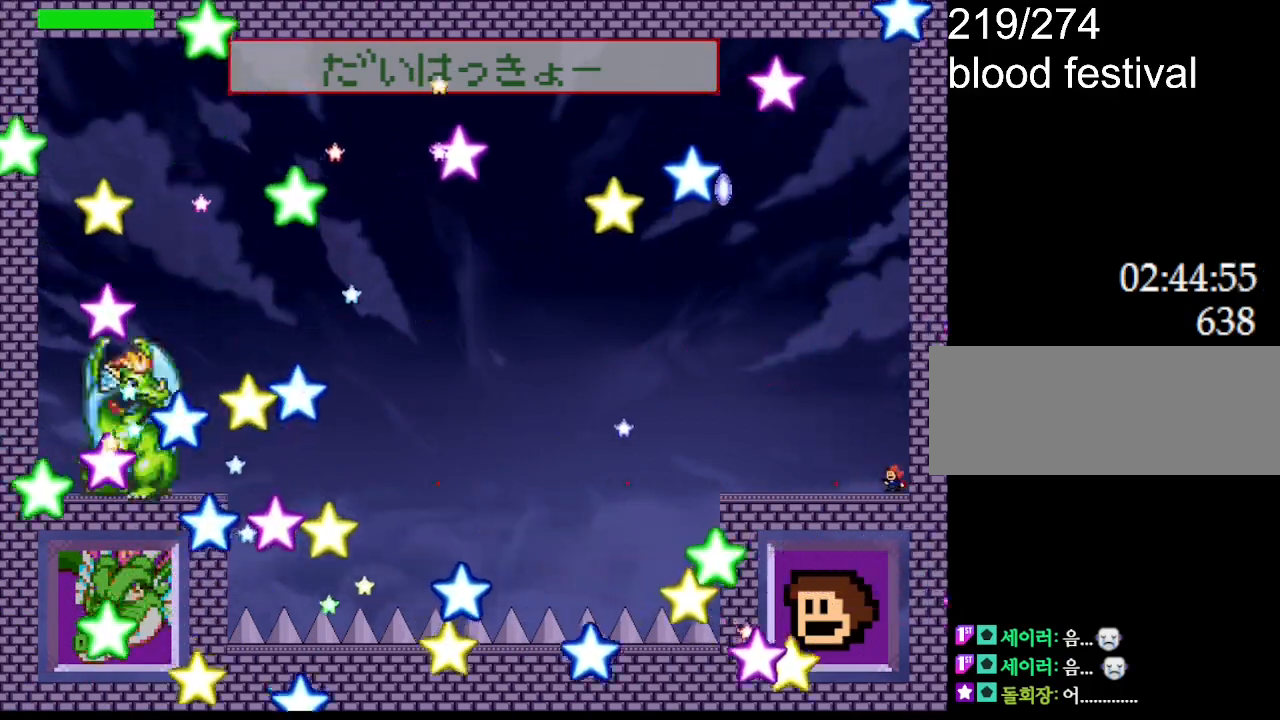
{"keys": ["z"], "events": [[67, "z", "up"], [150, "z", "down"], [284, "z", "up"], [367, "z", "down"]]}
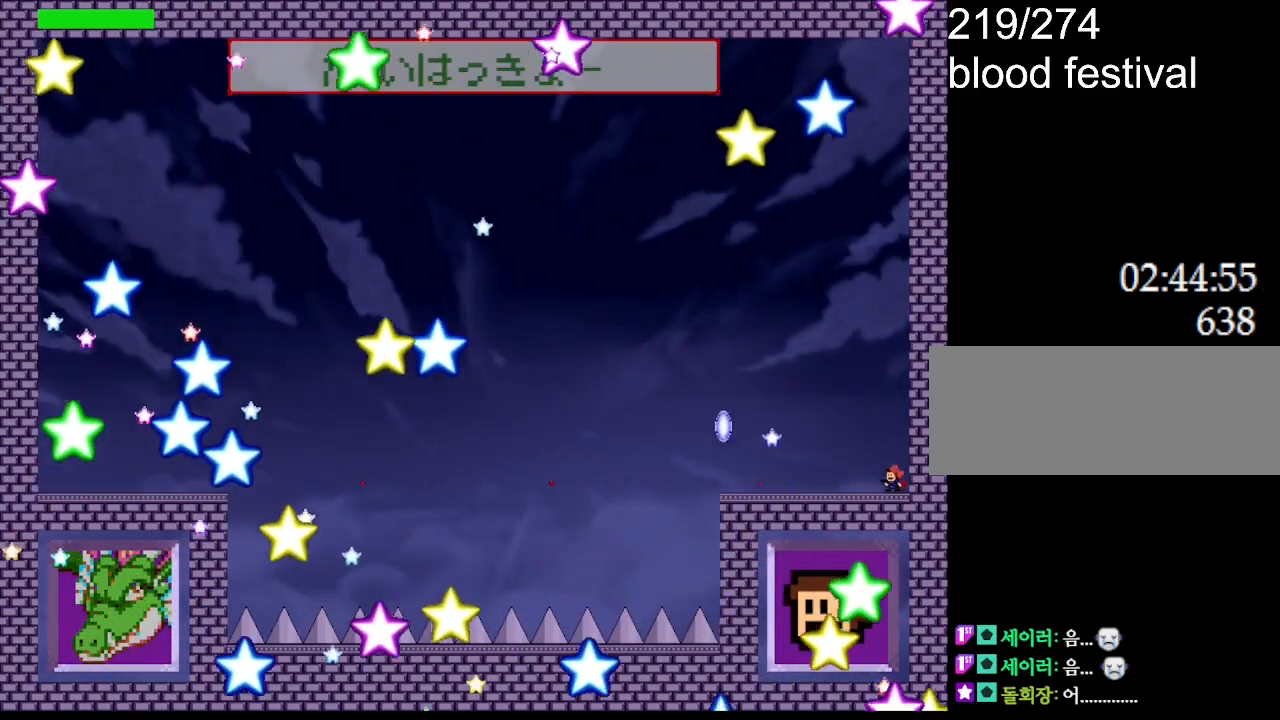
{"keys": ["z"], "events": [[17, "z", "up"], [117, "z", "down"], [234, "left", "down"], [284, "z", "up"], [400, "z", "down"], [434, "left", "up"]]}
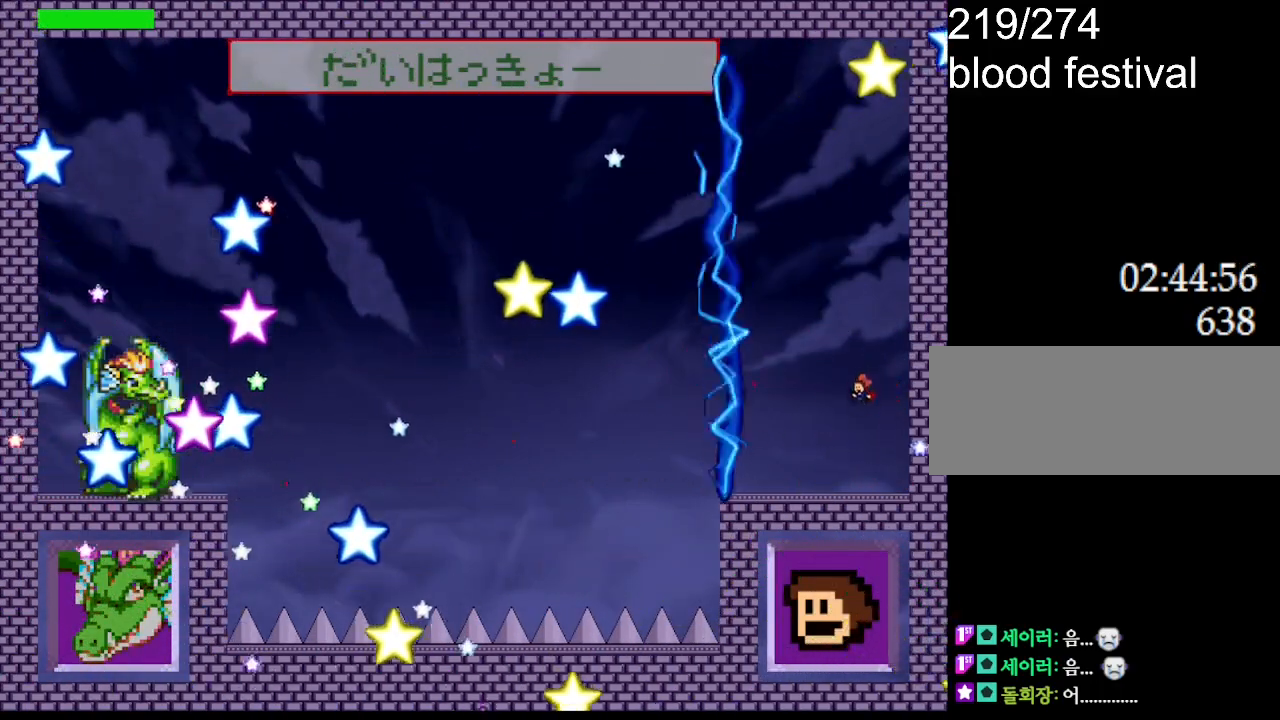
{"keys": ["z"], "events": [[17, "z", "up"], [100, "z", "down"], [217, "z", "up"], [300, "z", "down"], [417, "z", "up"], [500, "z", "down"]]}
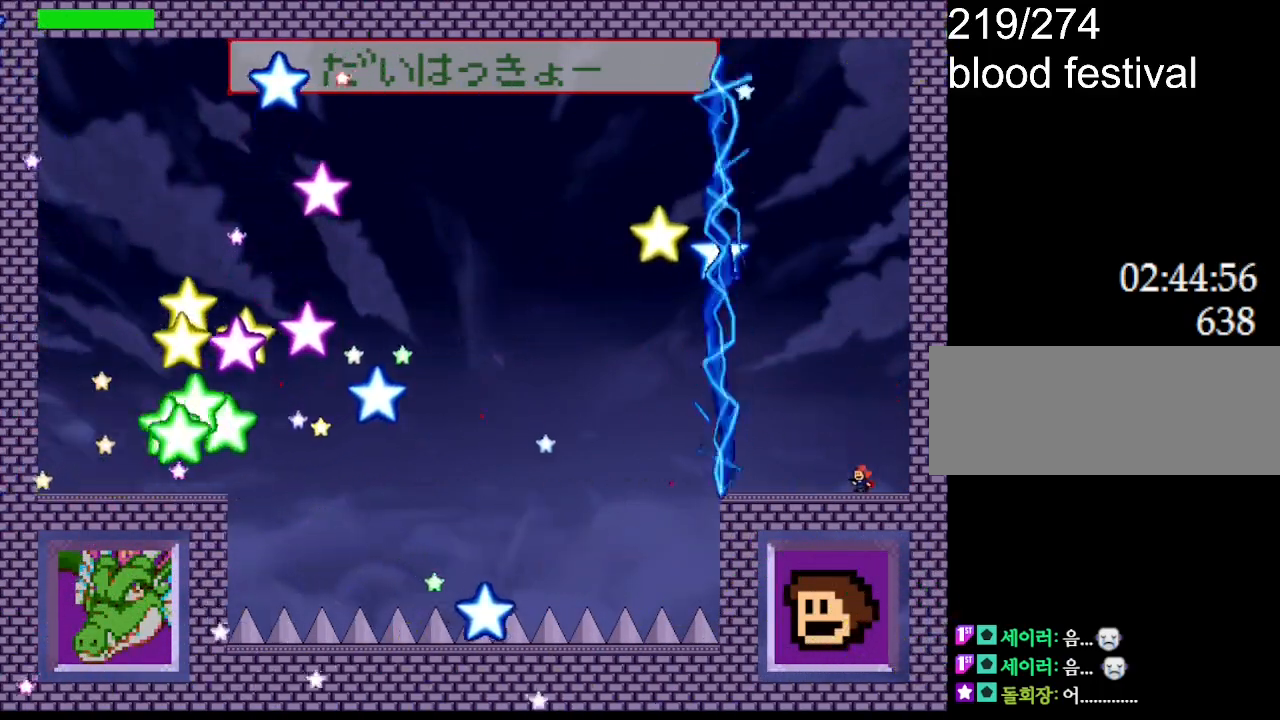
{"keys": ["z"], "events": [[117, "z", "up"], [200, "z", "down"], [317, "z", "up"], [384, "z", "down"]]}
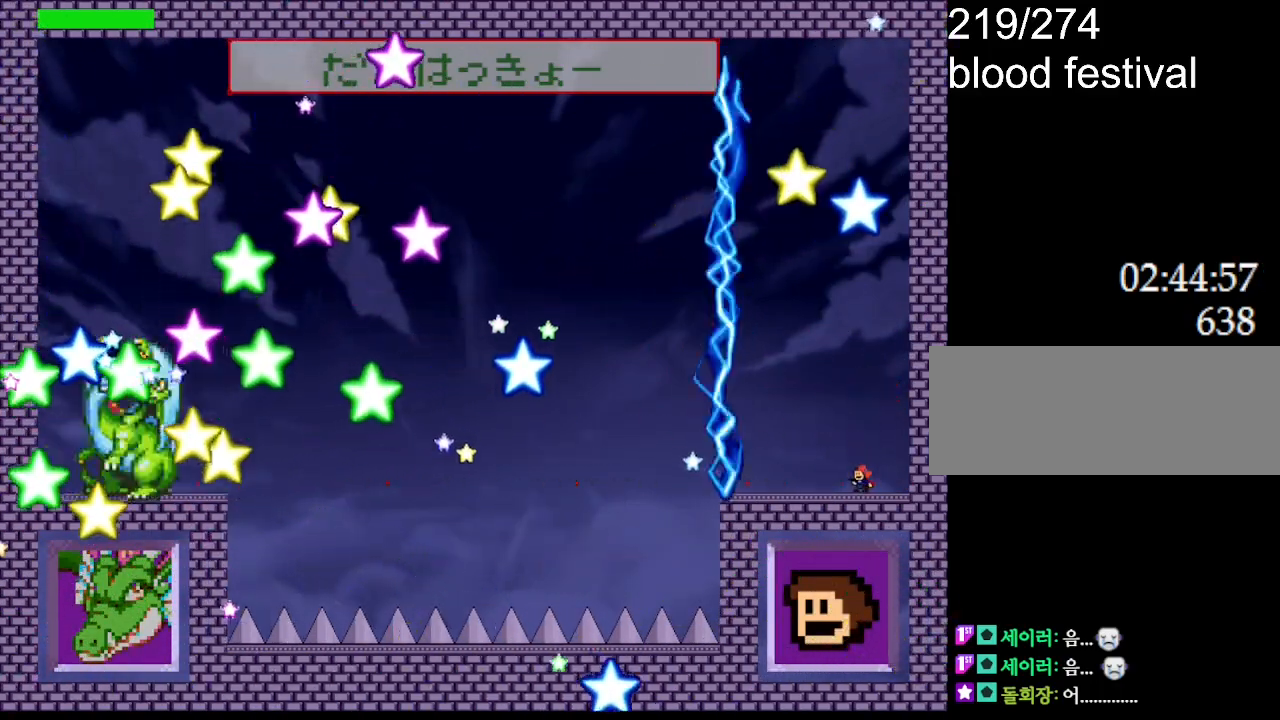
{"keys": [], "events": [[50, "z", "up"], [117, "z", "down"], [250, "z", "up"], [350, "z", "down"], [467, "z", "up"]]}
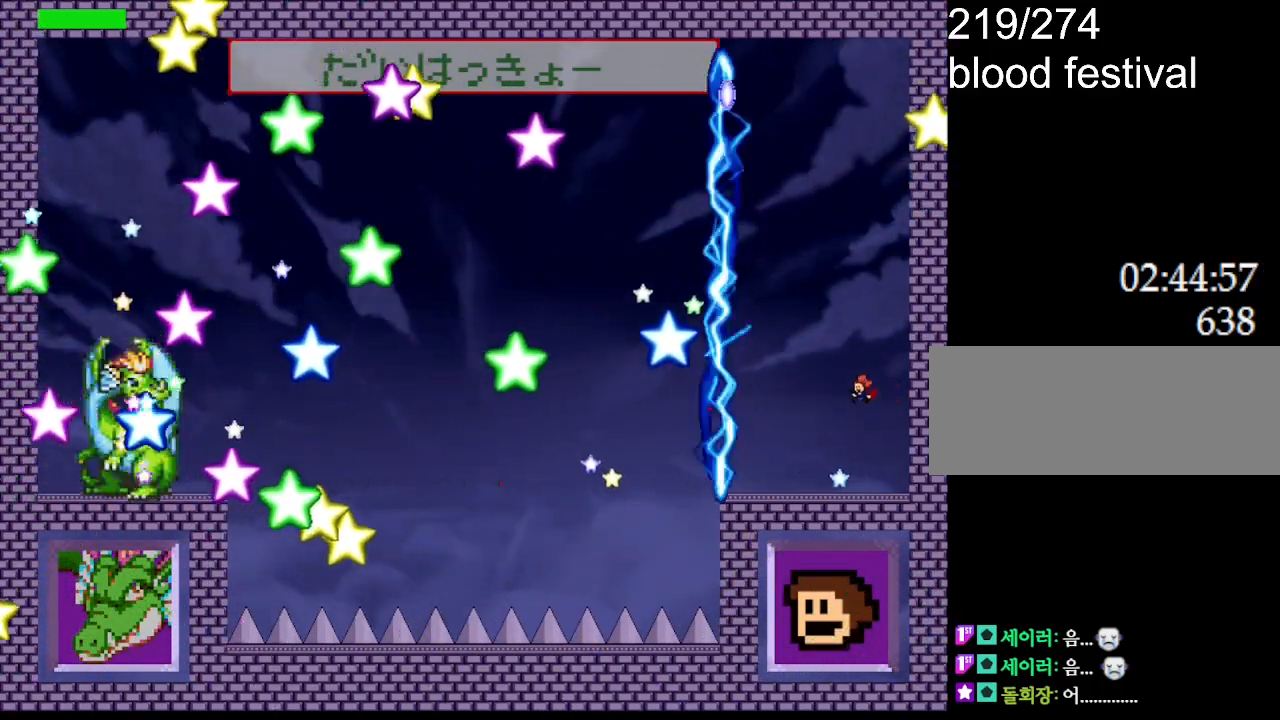
{"keys": [], "events": [[34, "z", "down"], [167, "z", "up"], [250, "z", "down"], [417, "z", "up"]]}
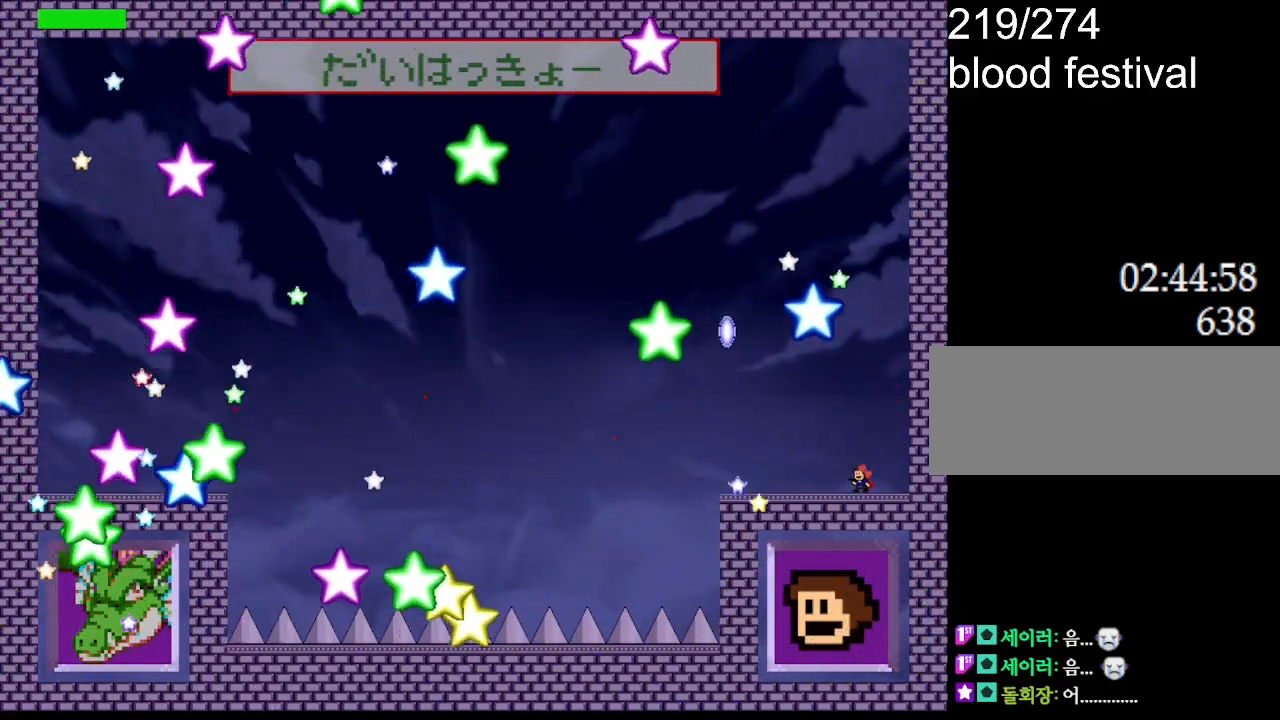
{"keys": ["z"], "events": [[17, "z", "down"], [184, "z", "up"], [234, "z", "down"], [367, "z", "up"], [417, "z", "down"]]}
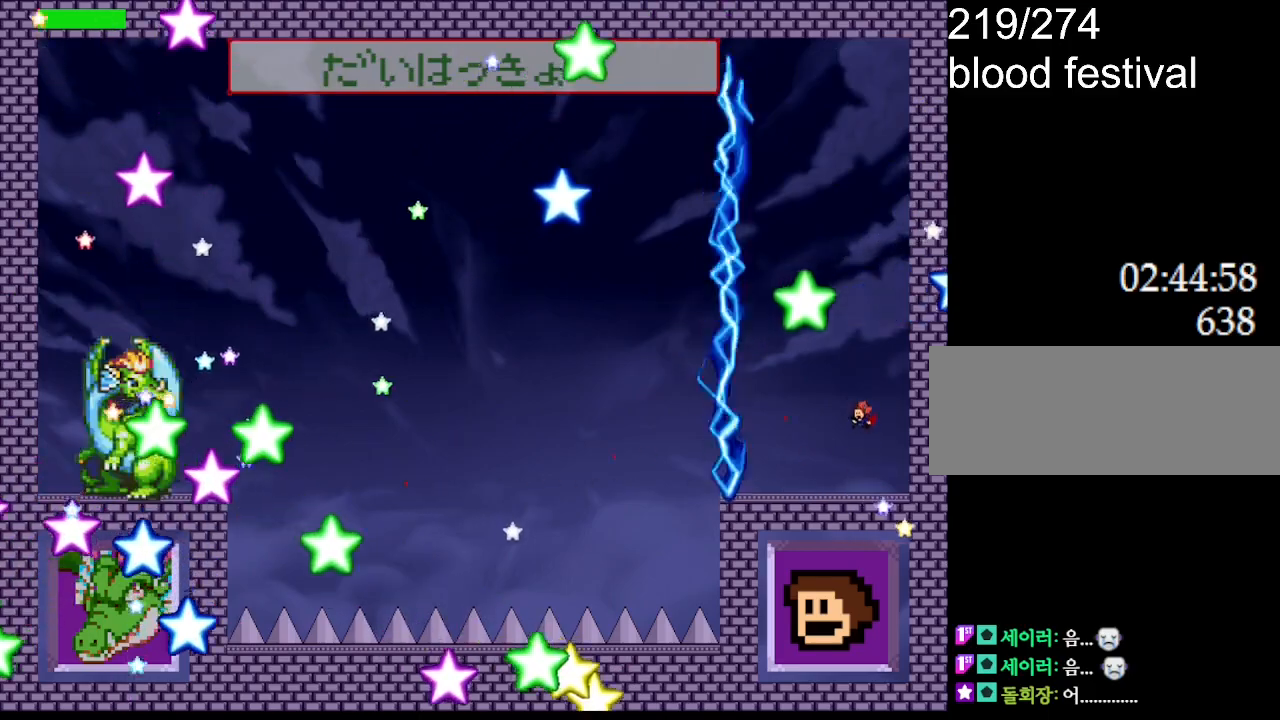
{"keys": ["z"], "events": [[67, "z", "up"], [150, "z", "down"], [317, "z", "up"], [400, "z", "down"]]}
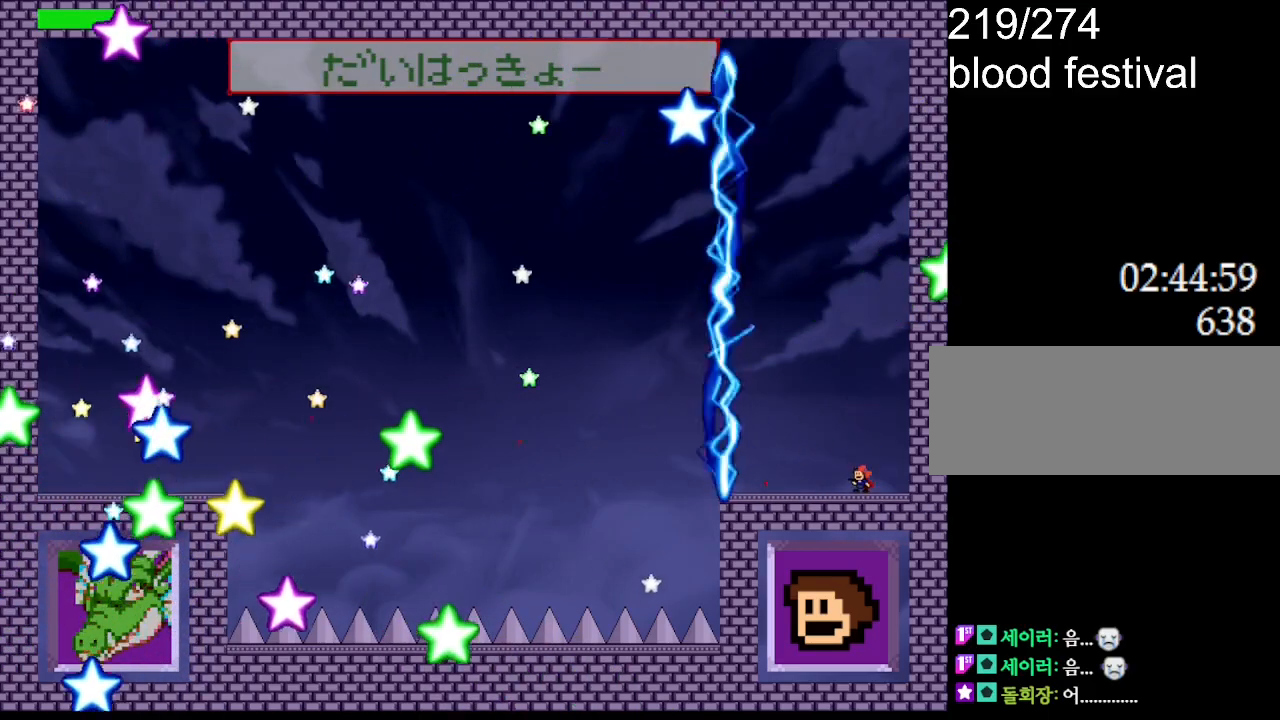
{"keys": [], "events": [[17, "z", "up"], [117, "z", "down"], [234, "z", "up"], [334, "z", "down"], [450, "z", "up"]]}
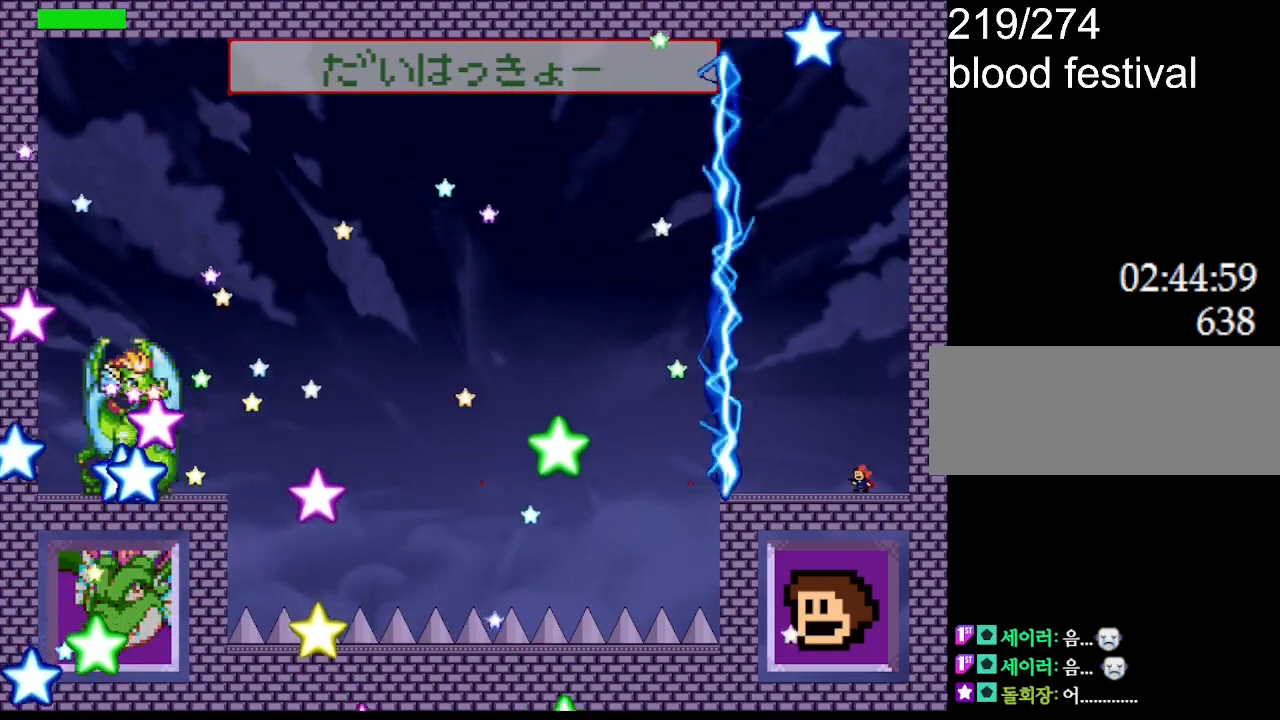
{"keys": ["z"], "events": [[34, "z", "down"], [150, "z", "up"], [234, "z", "down"], [384, "z", "up"], [467, "z", "down"]]}
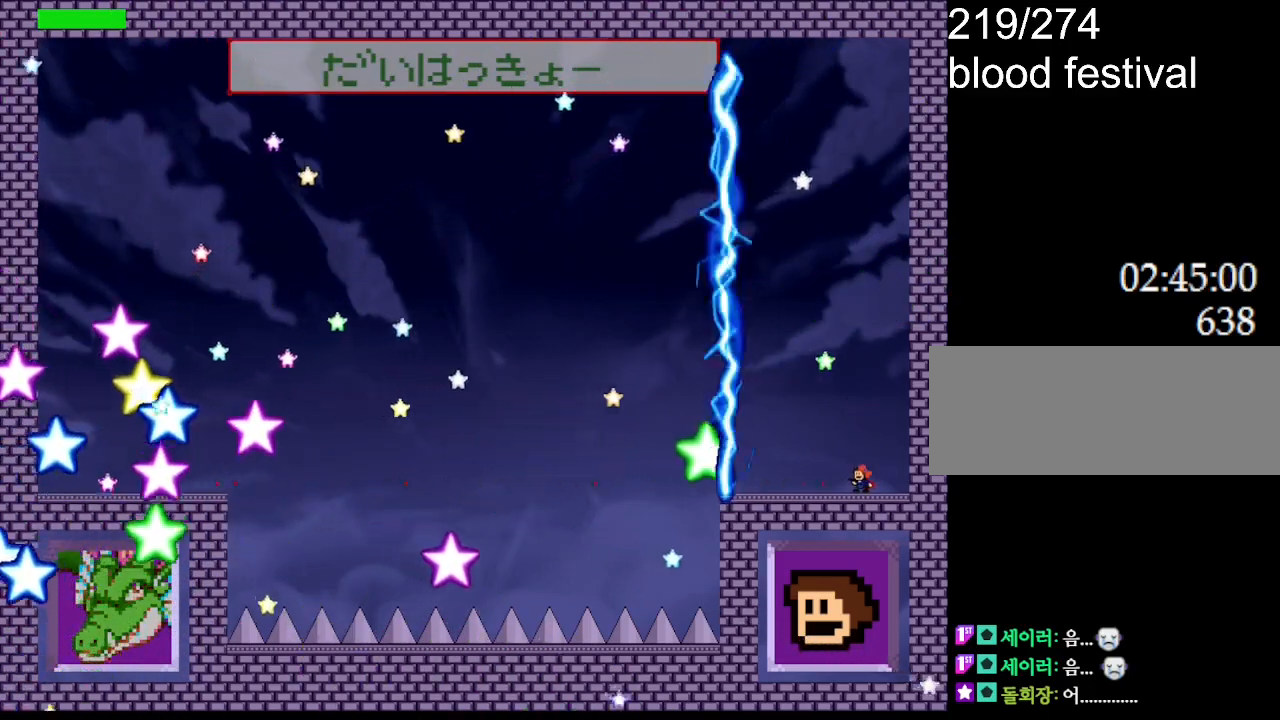
{"keys": ["z"], "events": [[134, "z", "up"], [217, "z", "down"], [367, "z", "up"], [467, "z", "down"]]}
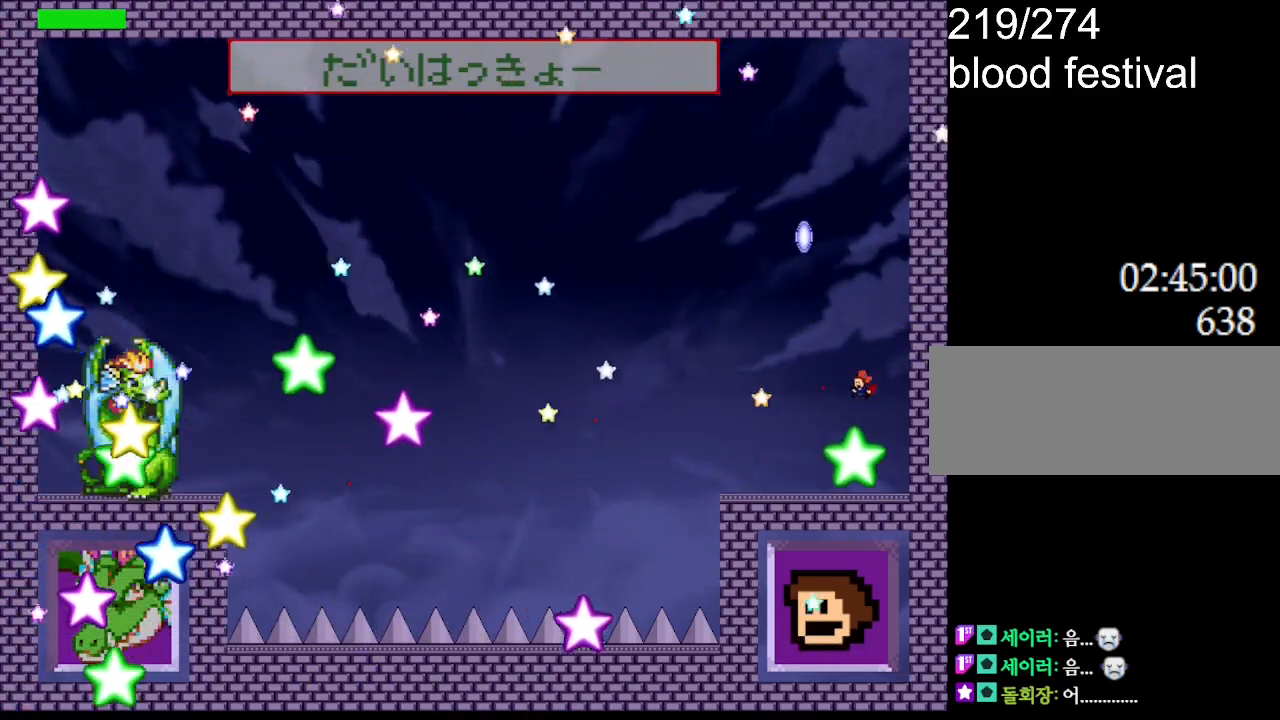
{"keys": ["z"], "events": [[167, "z", "up"], [267, "right", "down"], [450, "left", "down"], [467, "right", "up"], [484, "left", "up"], [484, "z", "down"]]}
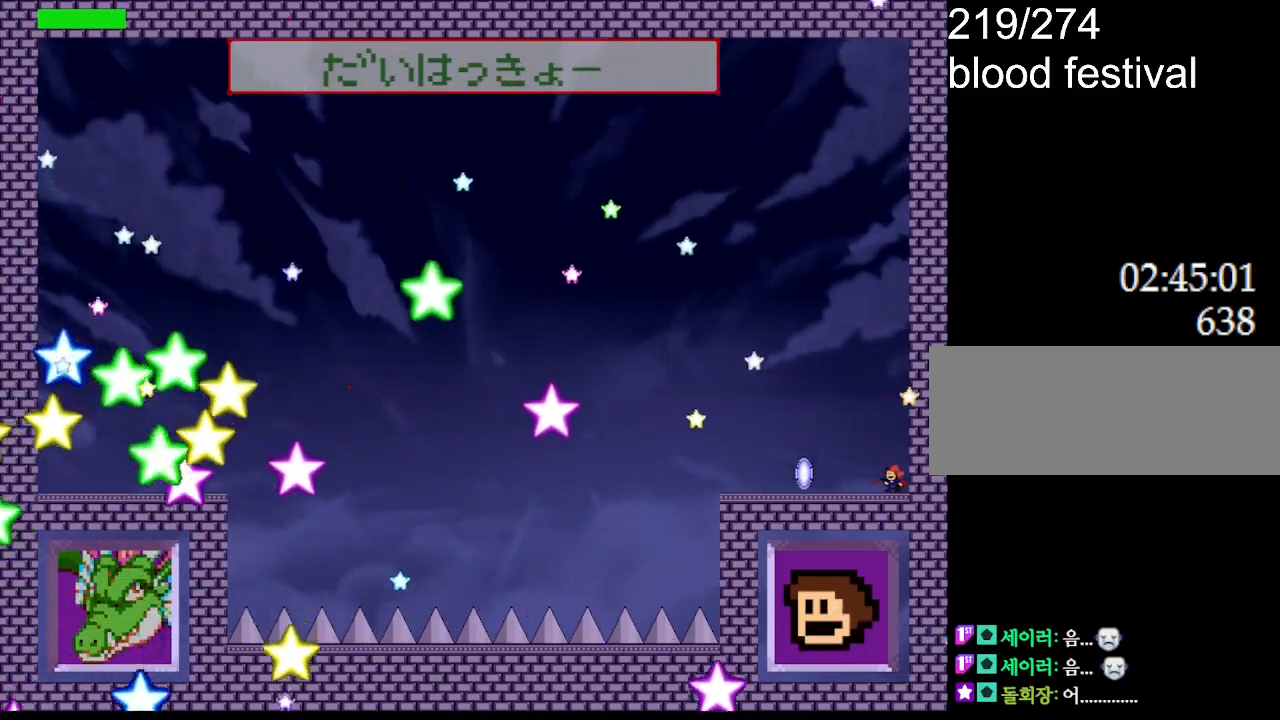
{"keys": [], "events": [[50, "z", "up"], [150, "z", "down"], [250, "z", "up"], [350, "z", "down"], [484, "z", "up"]]}
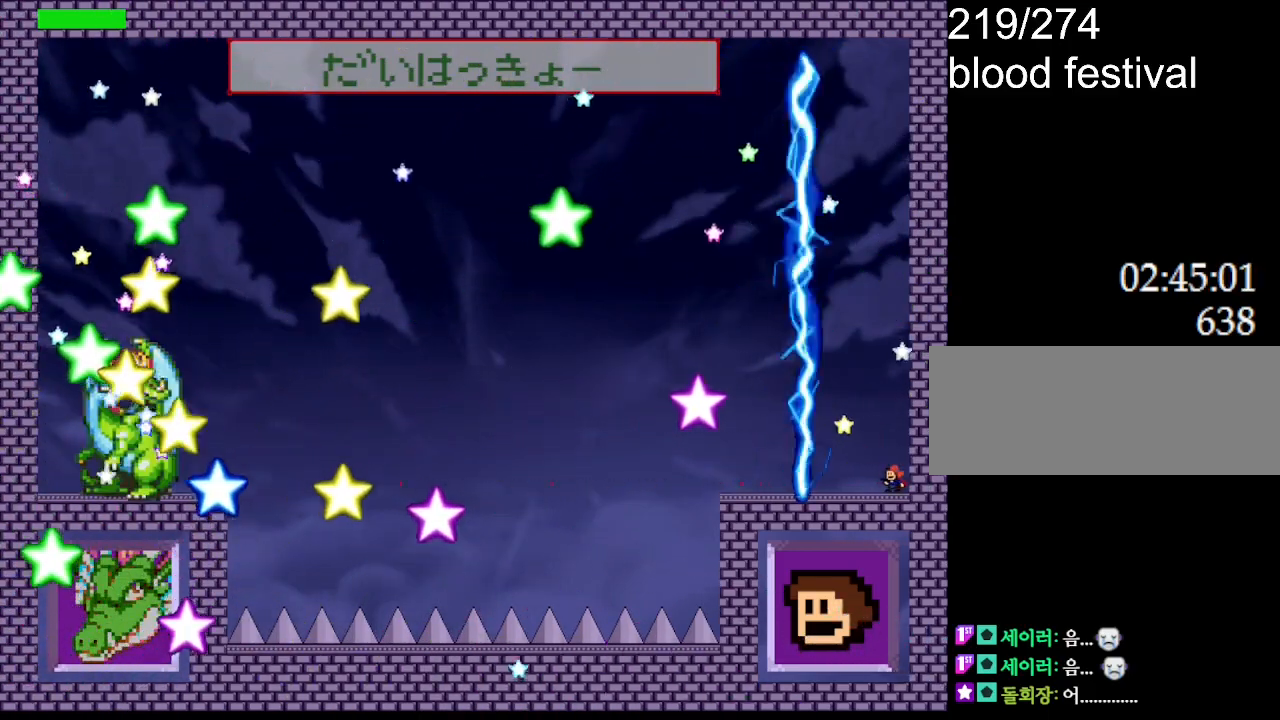
{"keys": [], "events": [[84, "z", "down"], [200, "z", "up"], [317, "z", "down"], [417, "z", "up"]]}
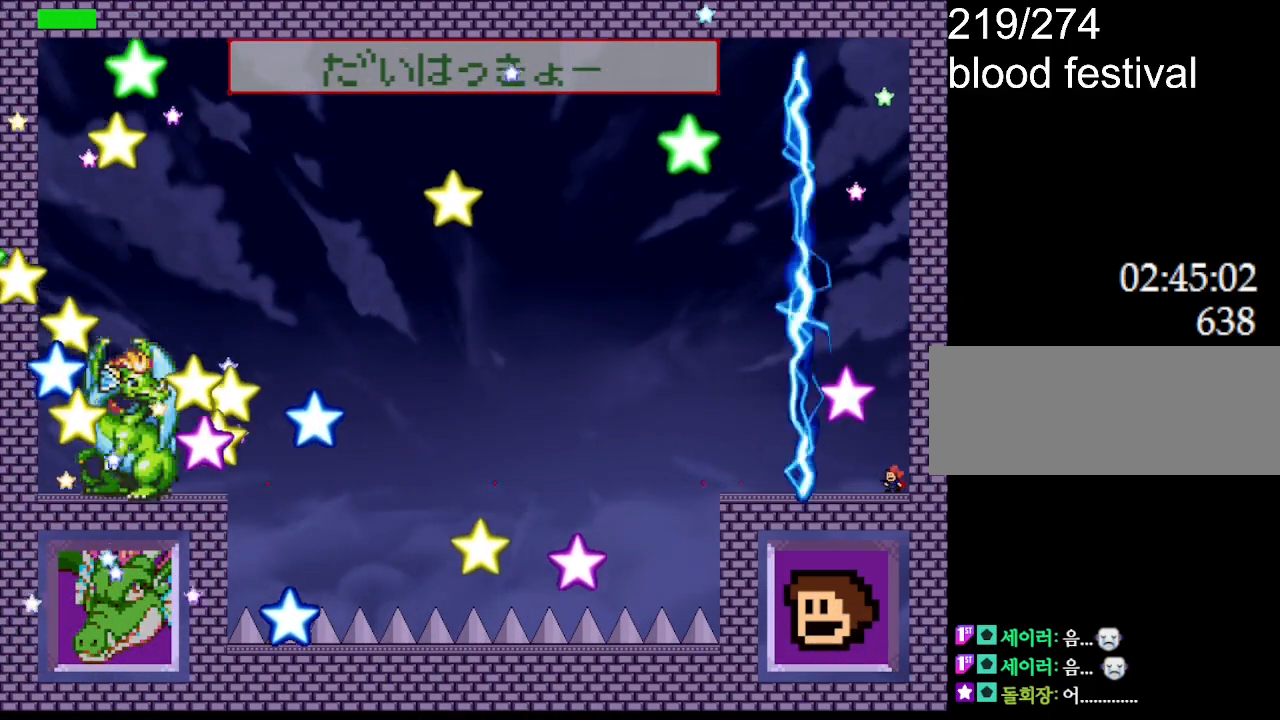
{"keys": ["z"], "events": [[17, "z", "down"], [134, "z", "up"], [234, "z", "down"], [350, "z", "up"], [450, "z", "down"]]}
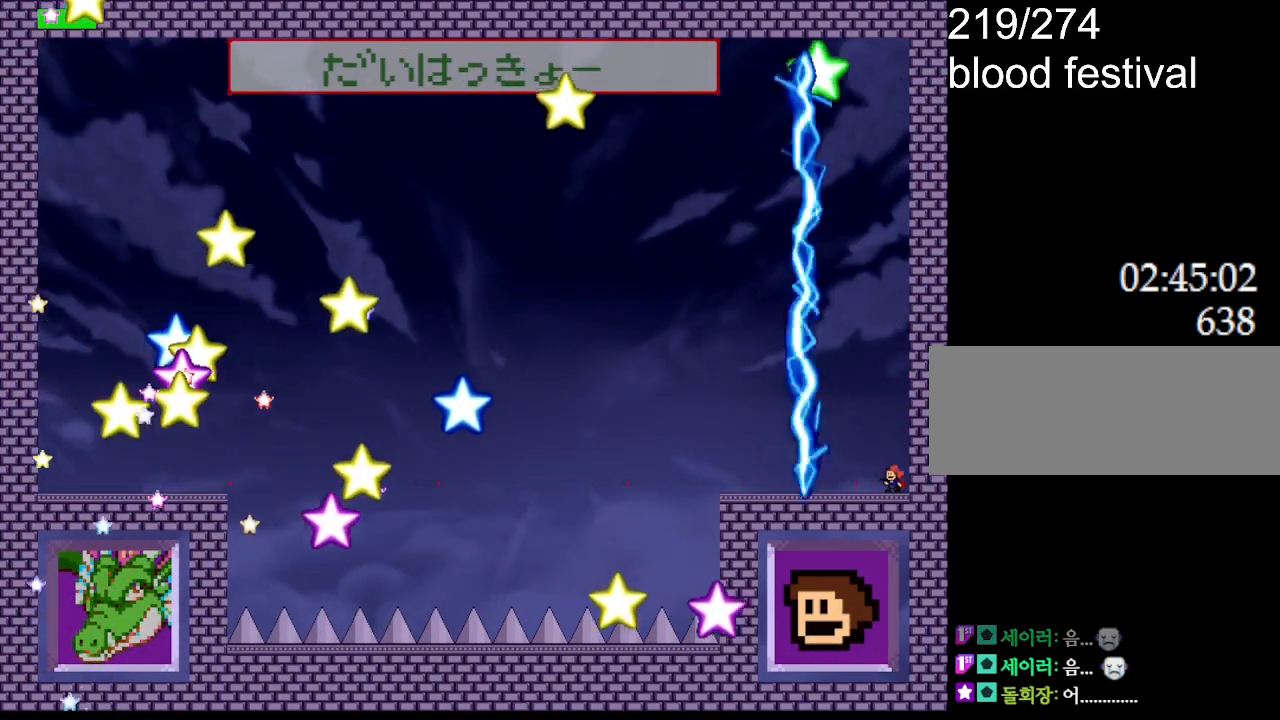
{"keys": ["z"], "events": [[84, "z", "up"], [184, "z", "down"], [300, "z", "up"], [400, "z", "down"]]}
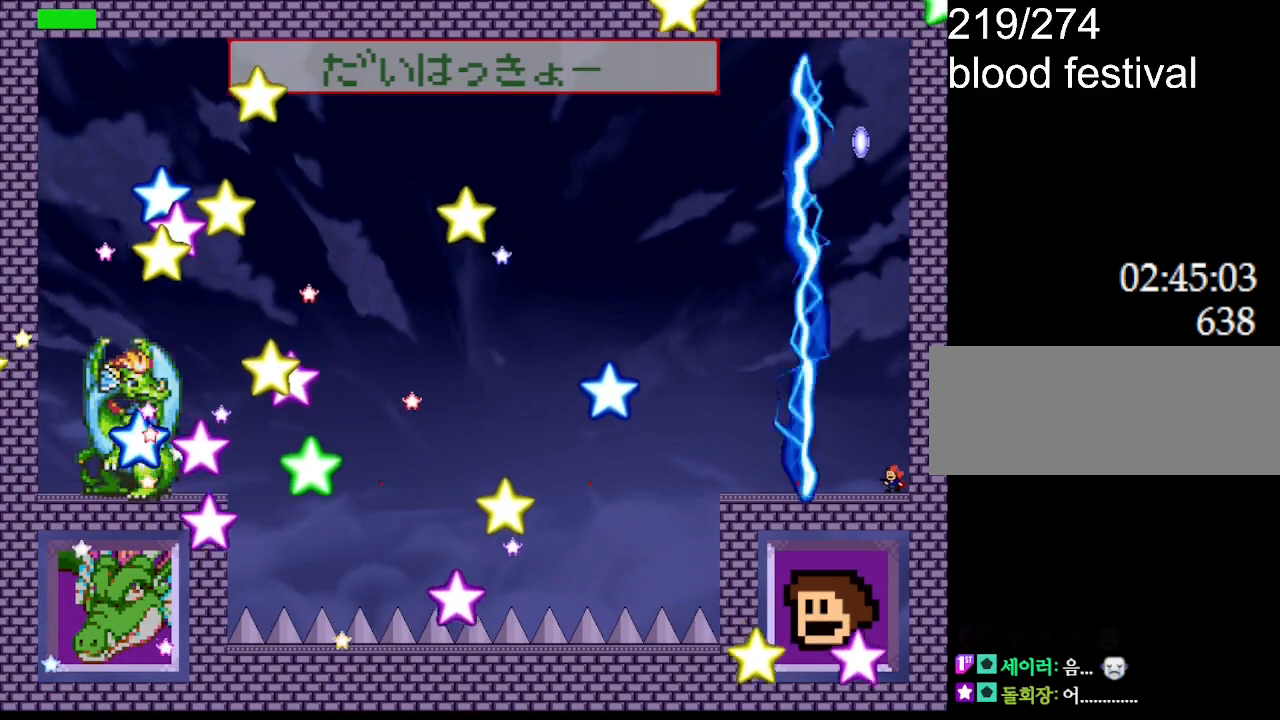
{"keys": ["left"], "events": [[17, "z", "up"], [117, "left", "down"], [134, "z", "down"], [250, "left", "up"], [284, "z", "up"], [317, "left", "down"], [350, "z", "down"], [500, "z", "up"]]}
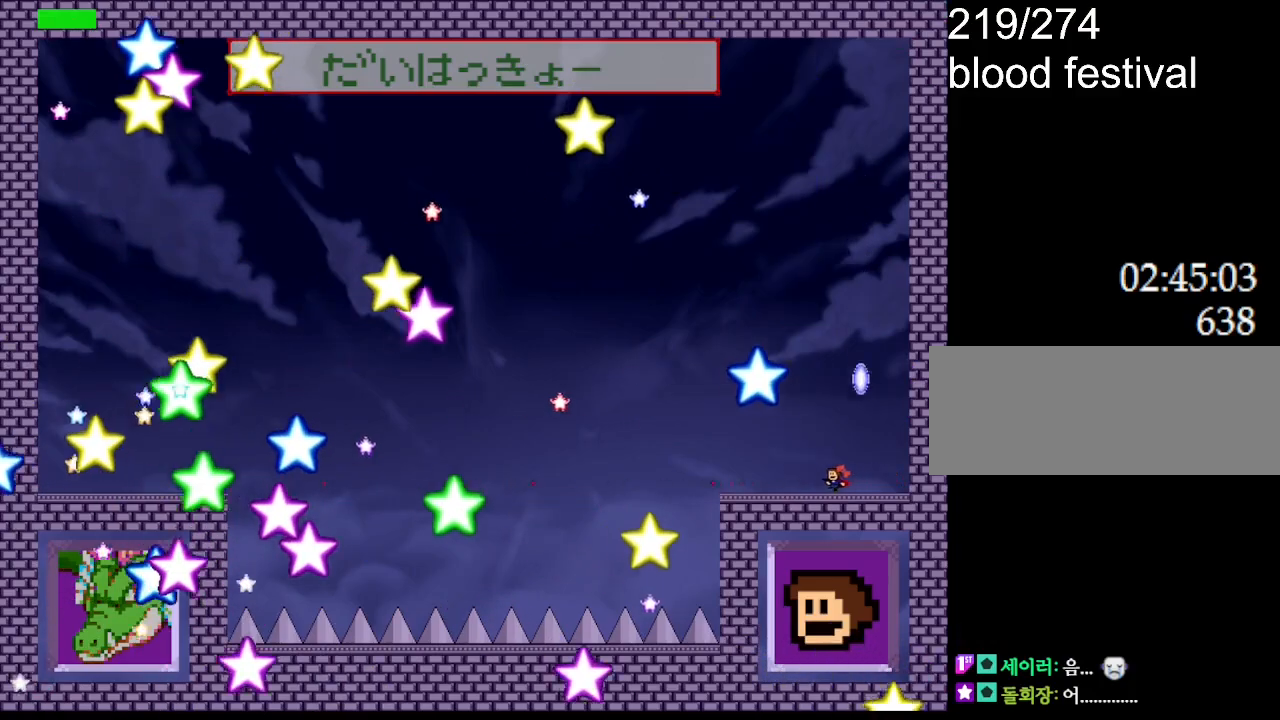
{"keys": [], "events": [[117, "z", "down"], [217, "z", "up"], [300, "z", "down"], [317, "left", "up"], [434, "z", "up"]]}
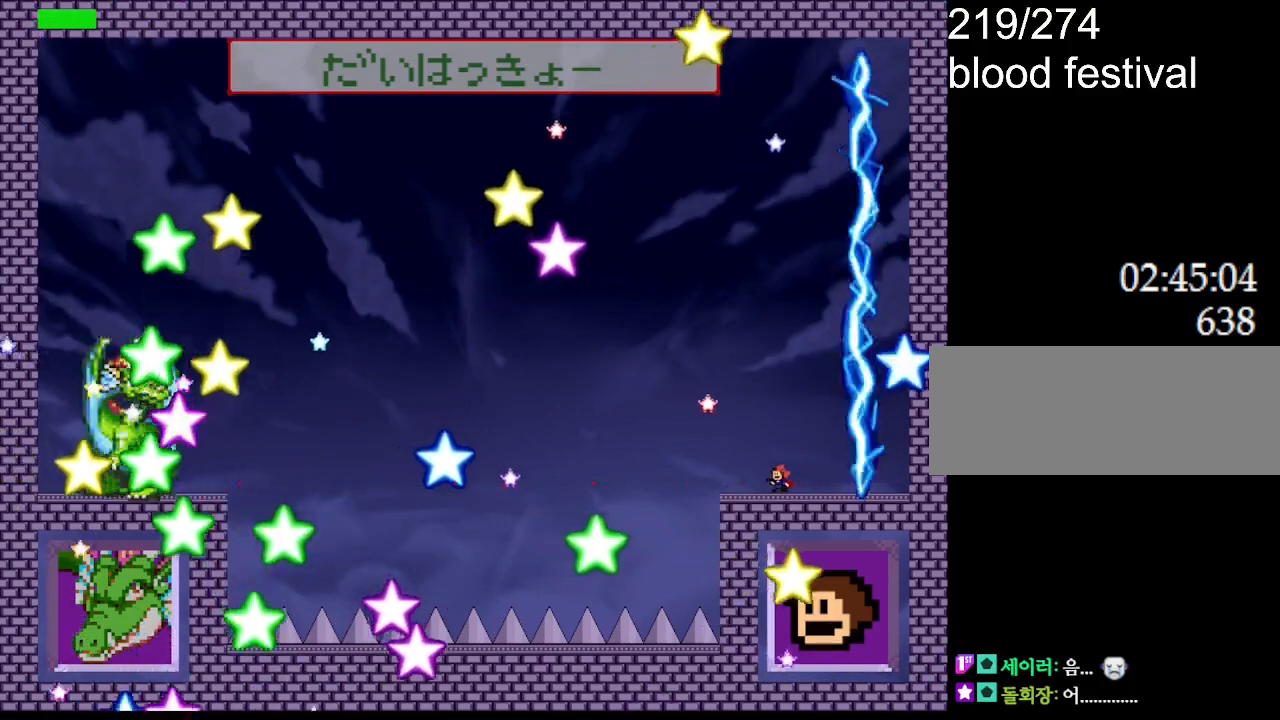
{"keys": ["z"], "events": [[34, "z", "down"], [184, "z", "up"], [284, "z", "down"], [400, "z", "up"], [500, "z", "down"]]}
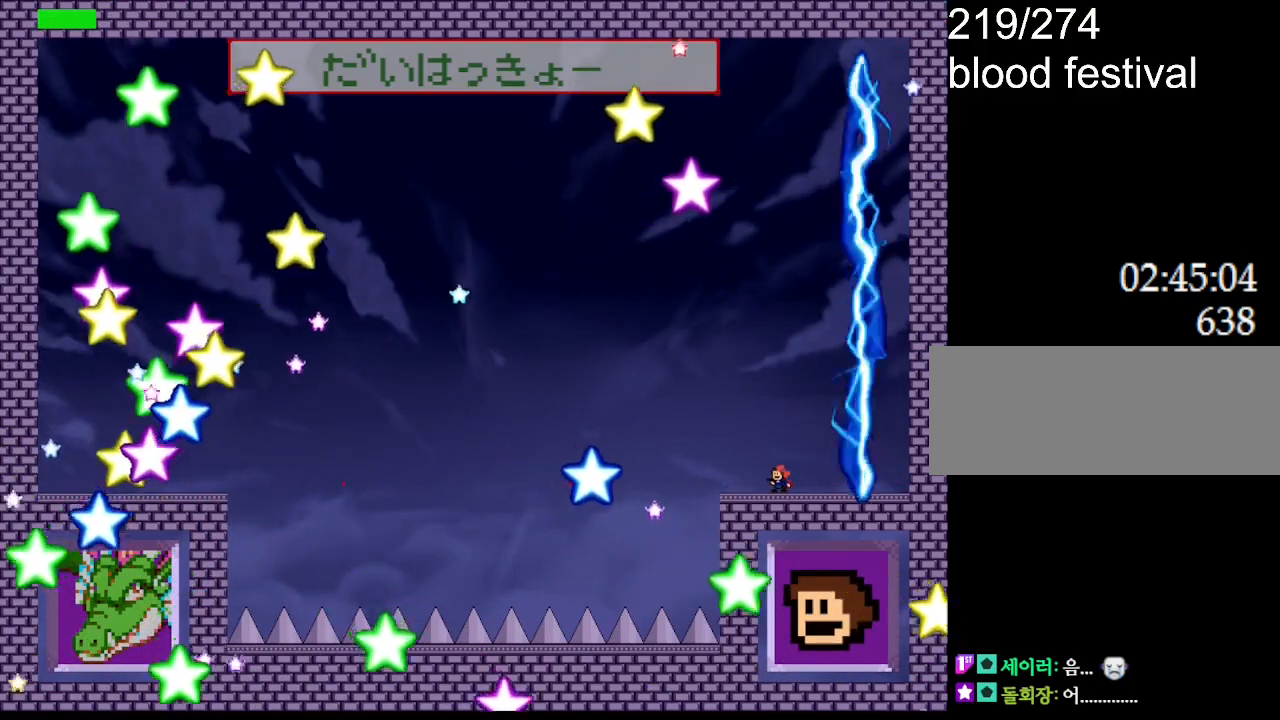
{"keys": ["z"], "events": [[117, "z", "up"], [200, "z", "down"], [300, "z", "up"], [417, "z", "down"]]}
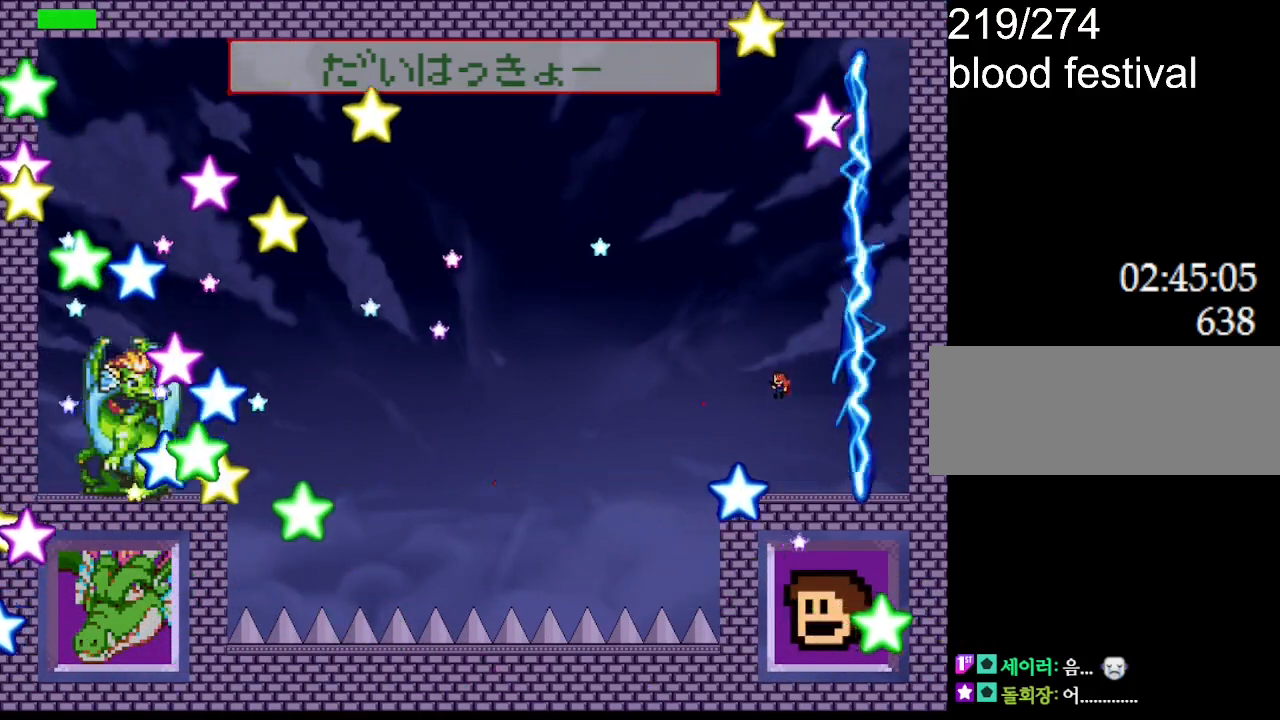
{"keys": [], "events": [[50, "z", "up"], [167, "z", "down"], [317, "z", "up"], [400, "z", "down"], [500, "z", "up"]]}
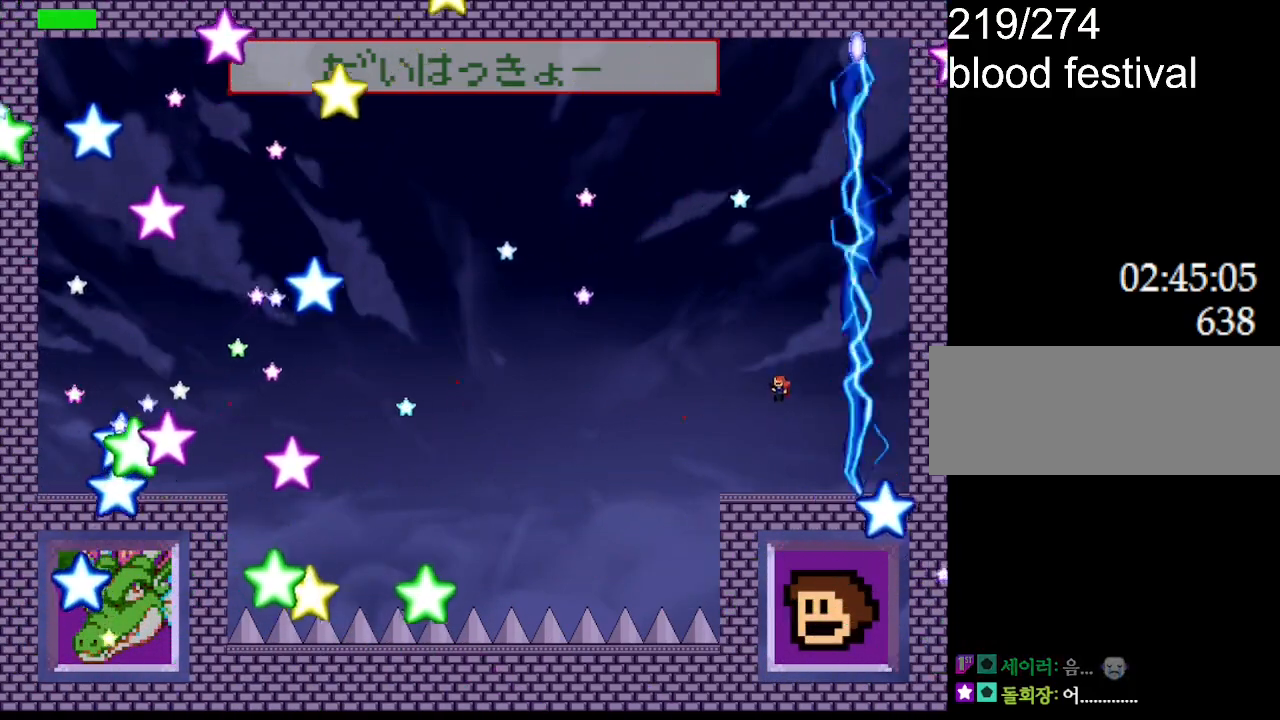
{"keys": ["z"], "events": [[84, "z", "down"], [184, "z", "up"], [284, "z", "down"], [384, "z", "up"], [484, "z", "down"]]}
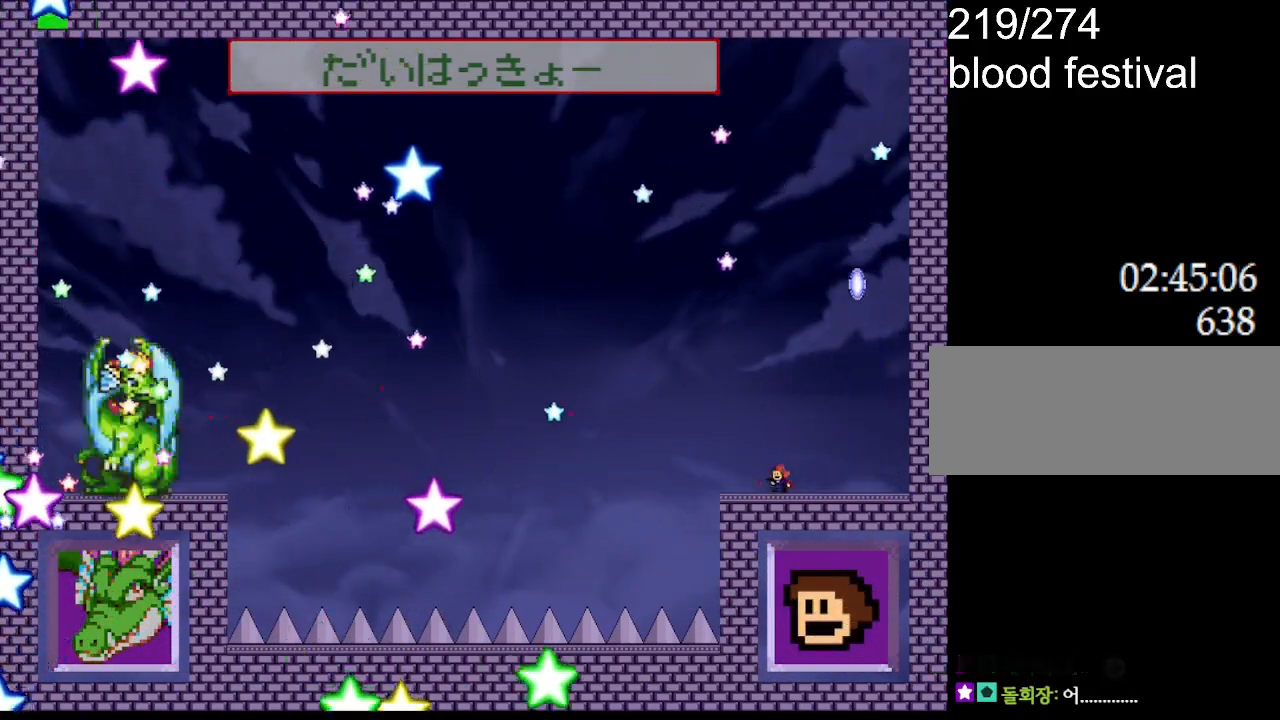
{"keys": ["z"], "events": [[84, "z", "up"], [167, "z", "down"], [217, "left", "down"], [300, "z", "up"], [367, "left", "up"], [417, "z", "down"]]}
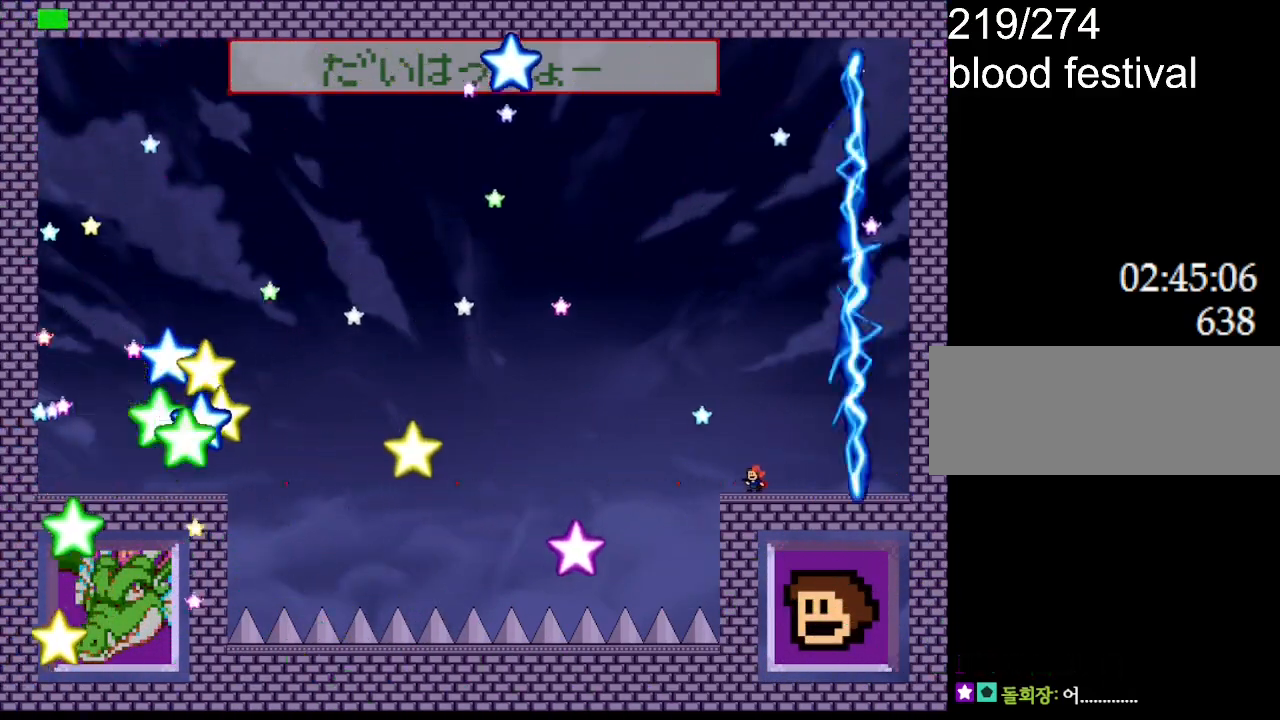
{"keys": [], "events": [[17, "z", "up"], [117, "z", "down"], [234, "z", "up"], [317, "z", "down"], [434, "z", "up"]]}
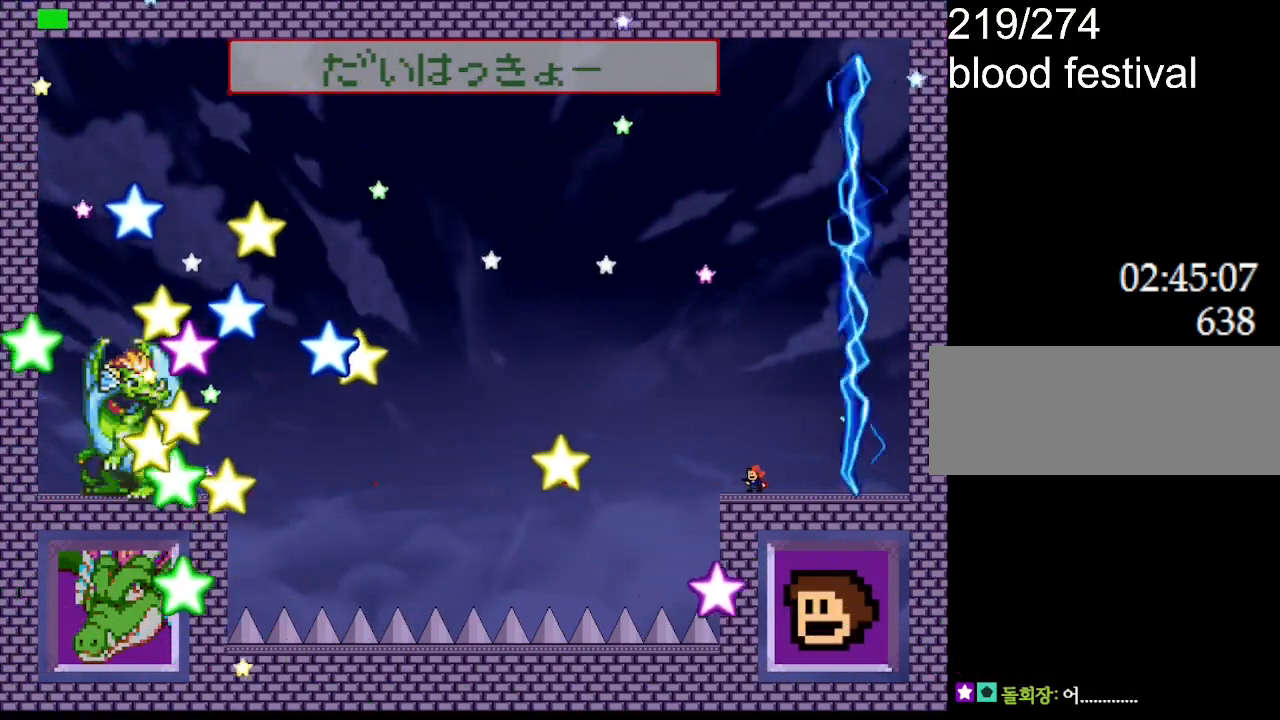
{"keys": [], "events": [[34, "z", "down"], [150, "z", "up"], [234, "z", "down"], [384, "z", "up"]]}
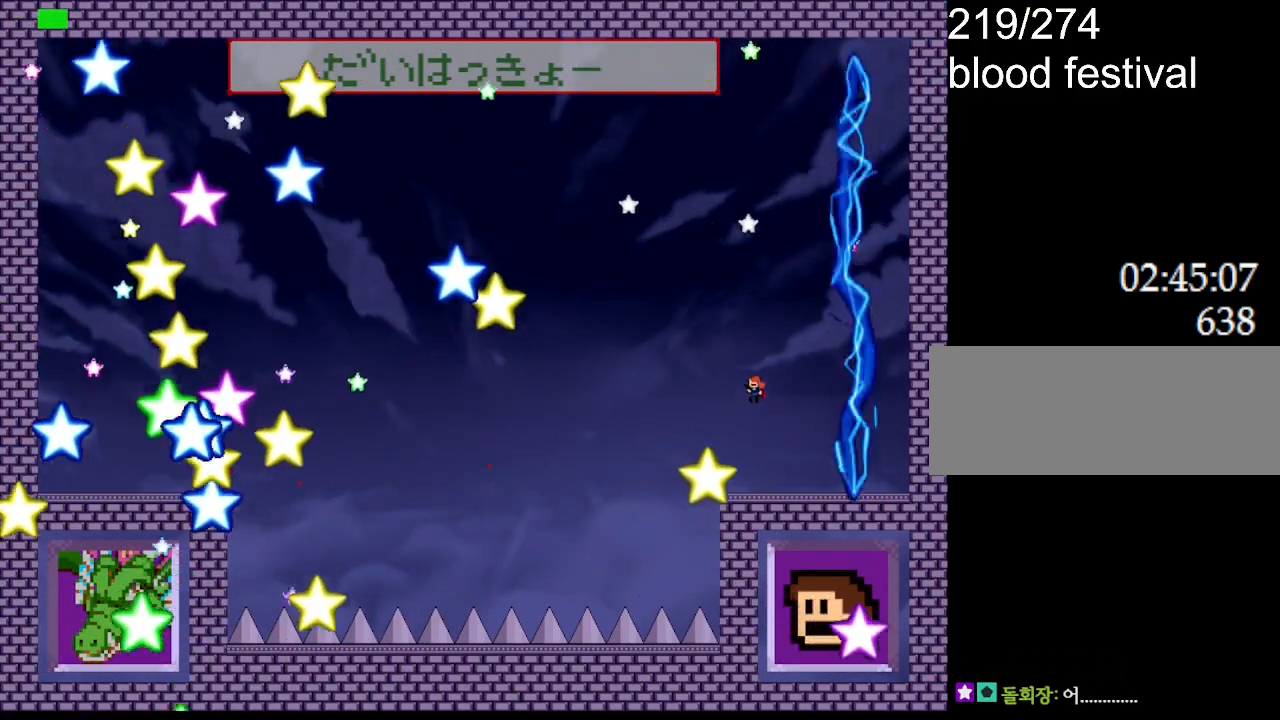
{"keys": ["z"], "events": [[67, "z", "down"], [167, "z", "up"], [267, "z", "down"], [367, "z", "up"], [467, "z", "down"]]}
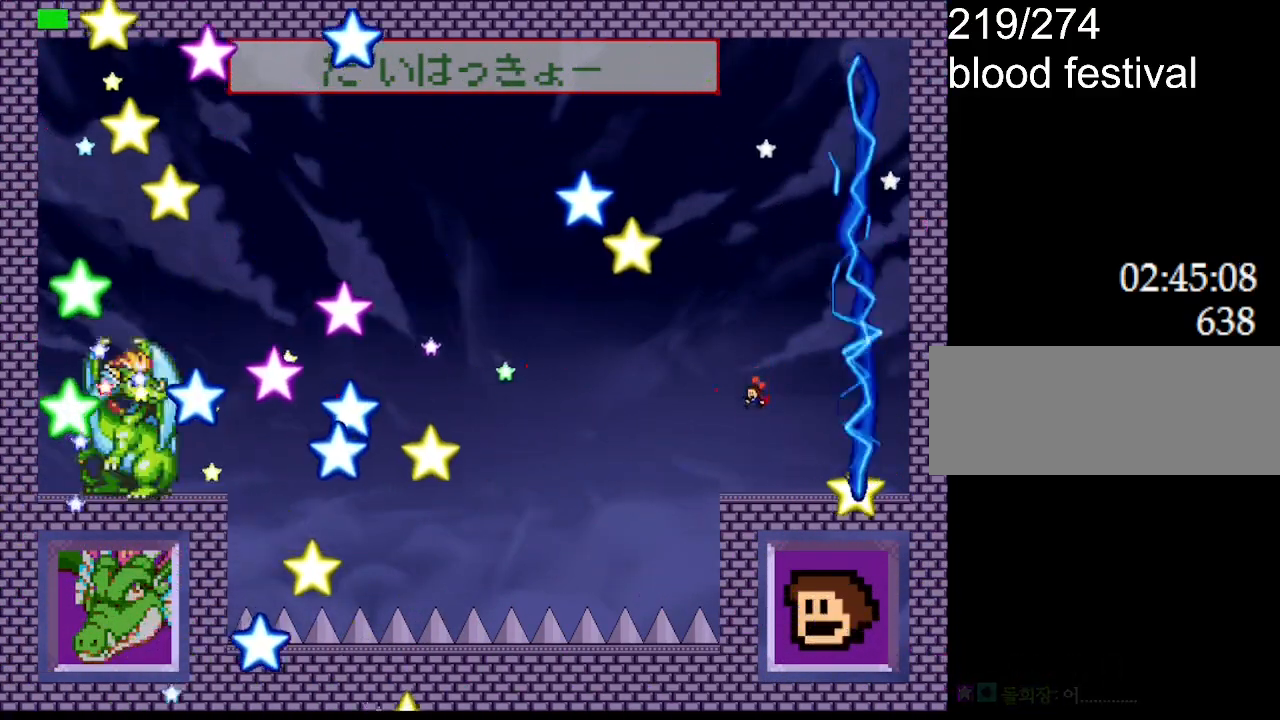
{"keys": ["right"], "events": [[67, "z", "up"], [167, "z", "down"], [250, "z", "up"], [317, "right", "down"], [350, "z", "down"], [467, "z", "up"]]}